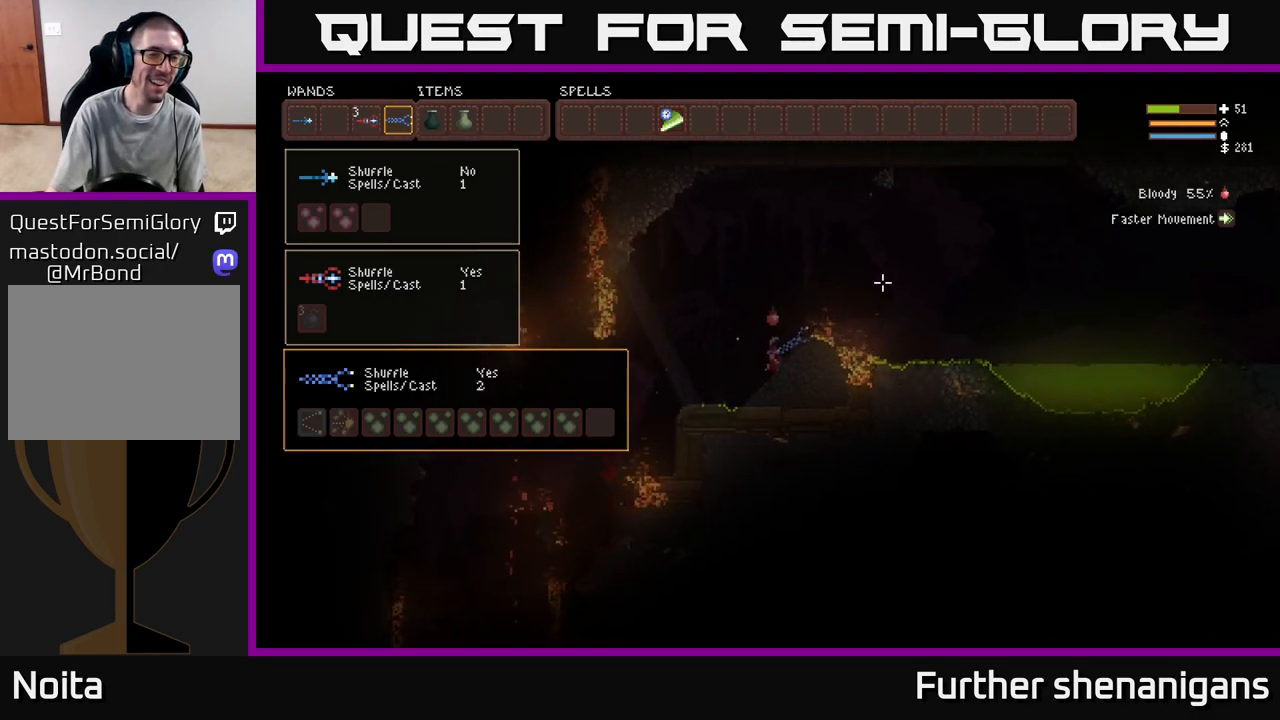
Gameplay with a controller (Xbox layout); each line is a JSON object with the inputs held at the frame after it. "events" lists button and stick changes between this image and that frame as [ms after this image, input, new state], when the widget could be followed in between.
{"buttons": [], "left_stick": "center", "right_stick": "center", "events": [[300, "SELECT", "down"], [450, "SELECT", "up"]]}
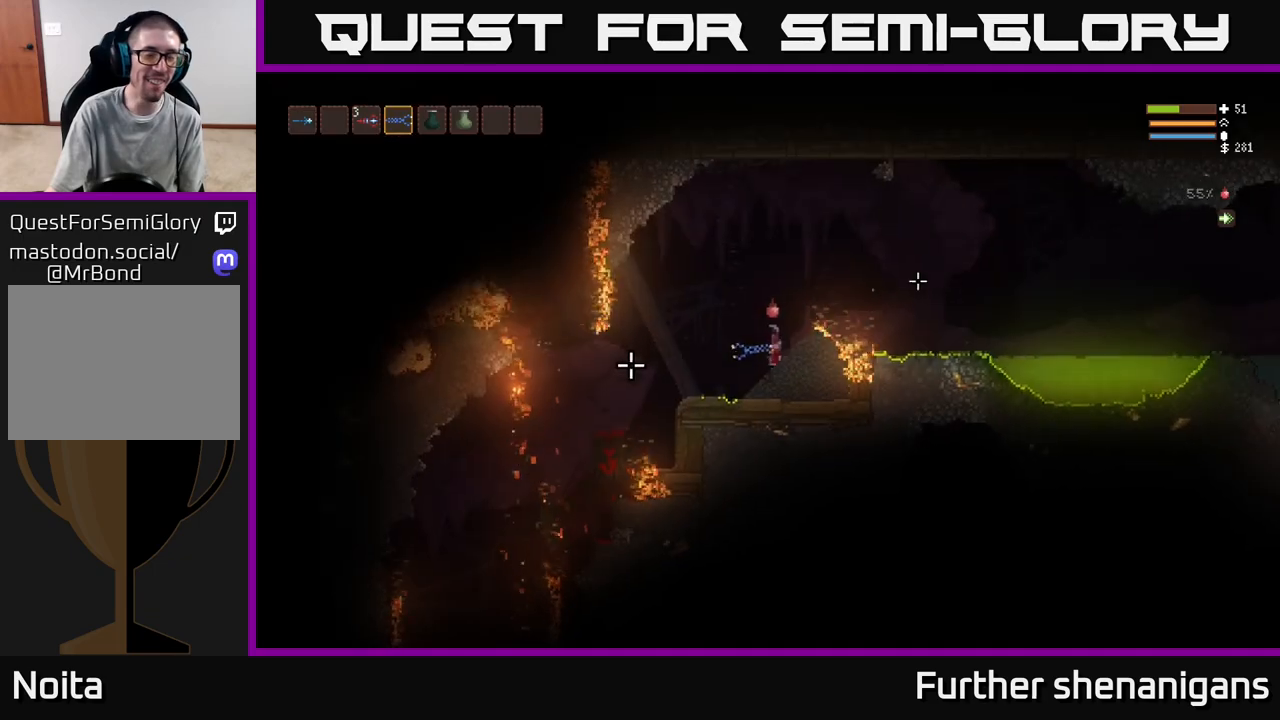
{"buttons": [], "left_stick": "center", "right_stick": "center", "events": []}
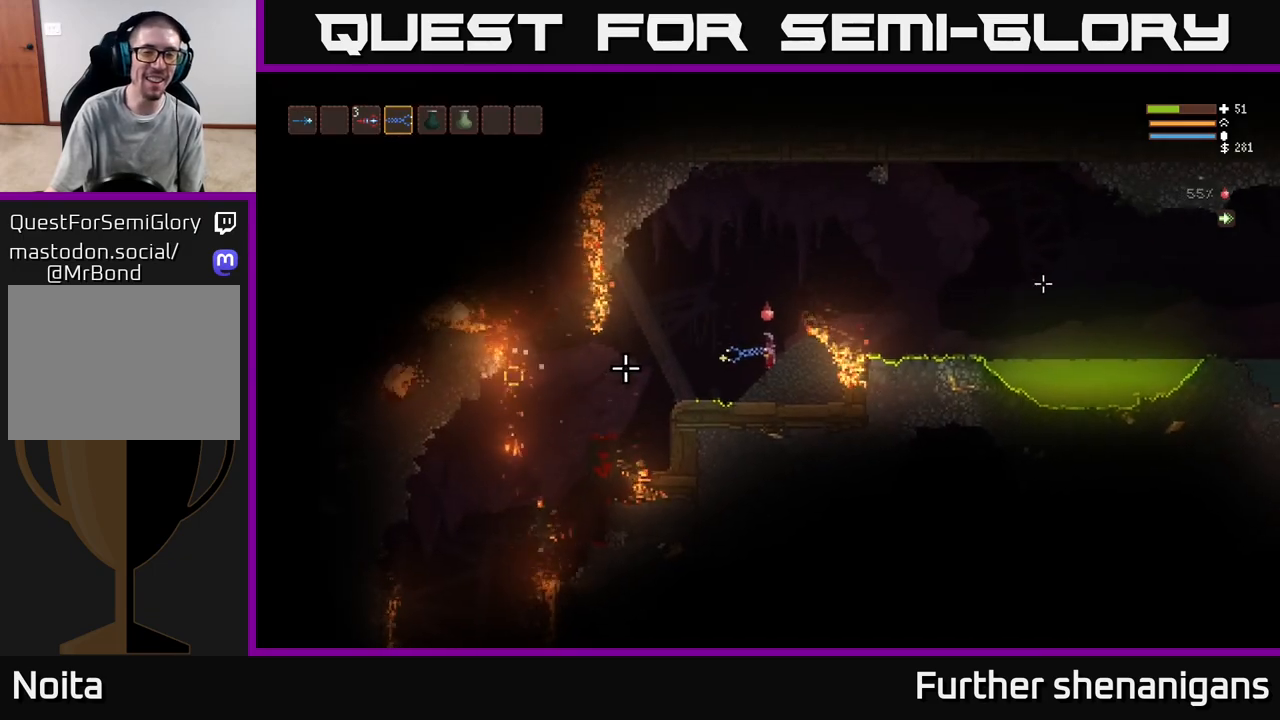
{"buttons": [], "left_stick": "center", "right_stick": "center", "events": []}
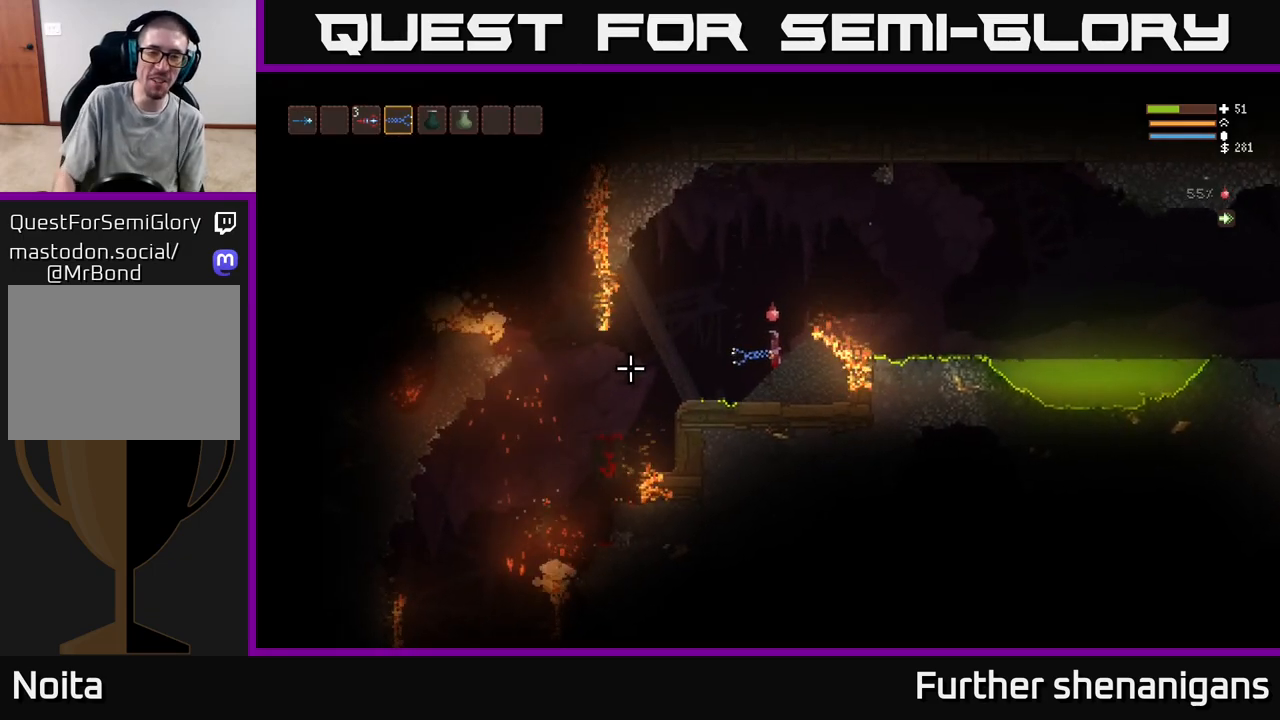
{"buttons": [], "left_stick": "center", "right_stick": "up-left", "events": [[483, "right_stick", "up-left"]]}
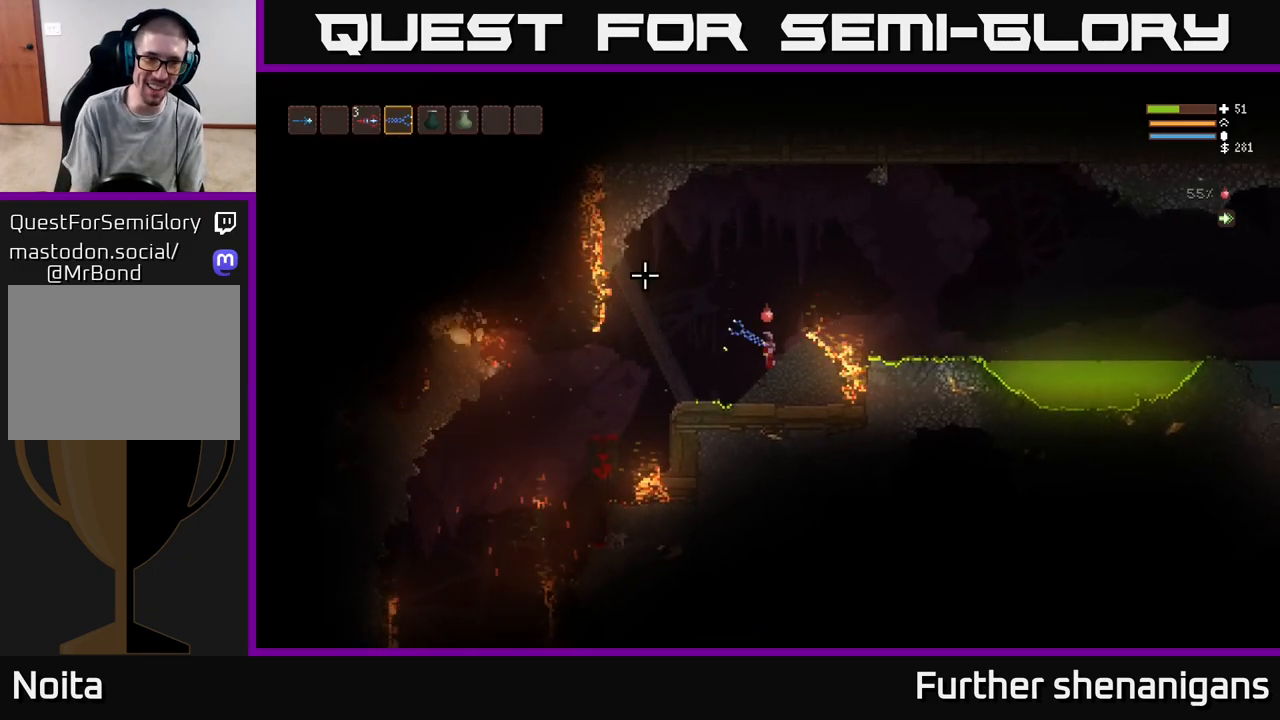
{"buttons": [], "left_stick": "center", "right_stick": "left", "events": [[183, "left_stick", "left"], [233, "right_stick", "left"], [367, "left_stick", "center"], [383, "L2", "down"], [500, "L2", "up"]]}
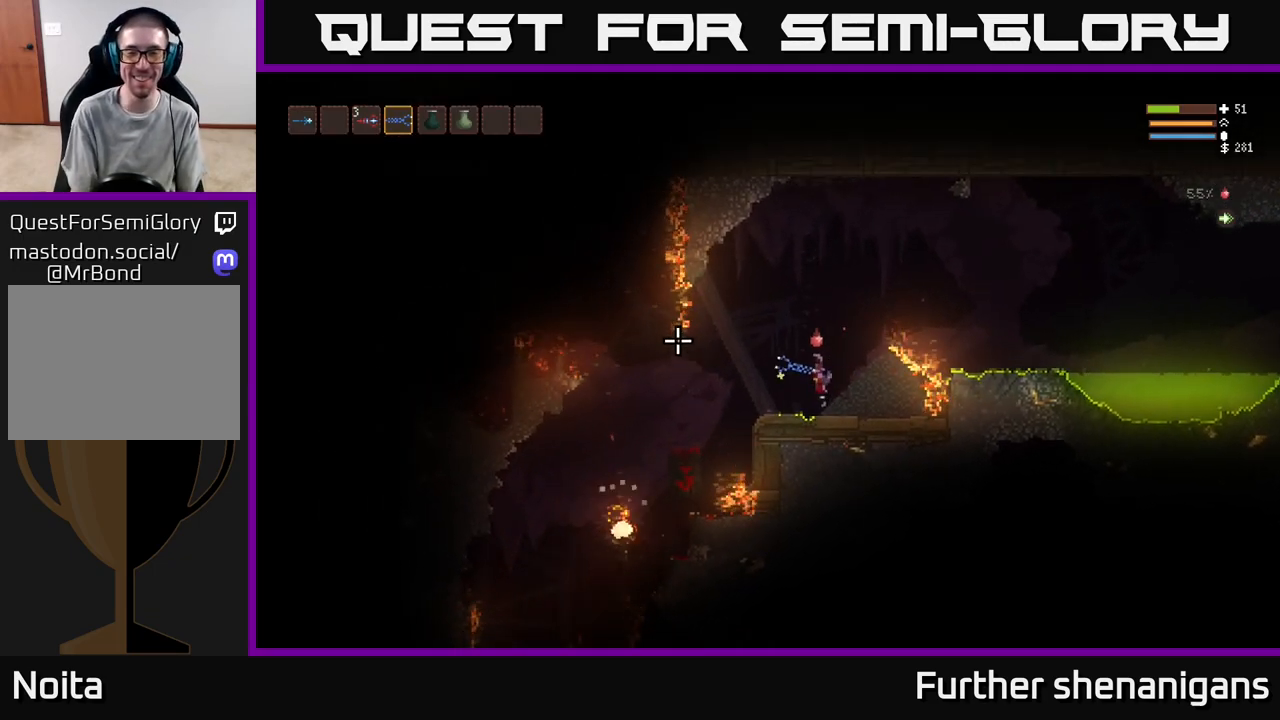
{"buttons": [], "left_stick": "right", "right_stick": "left", "events": [[233, "left_stick", "right"]]}
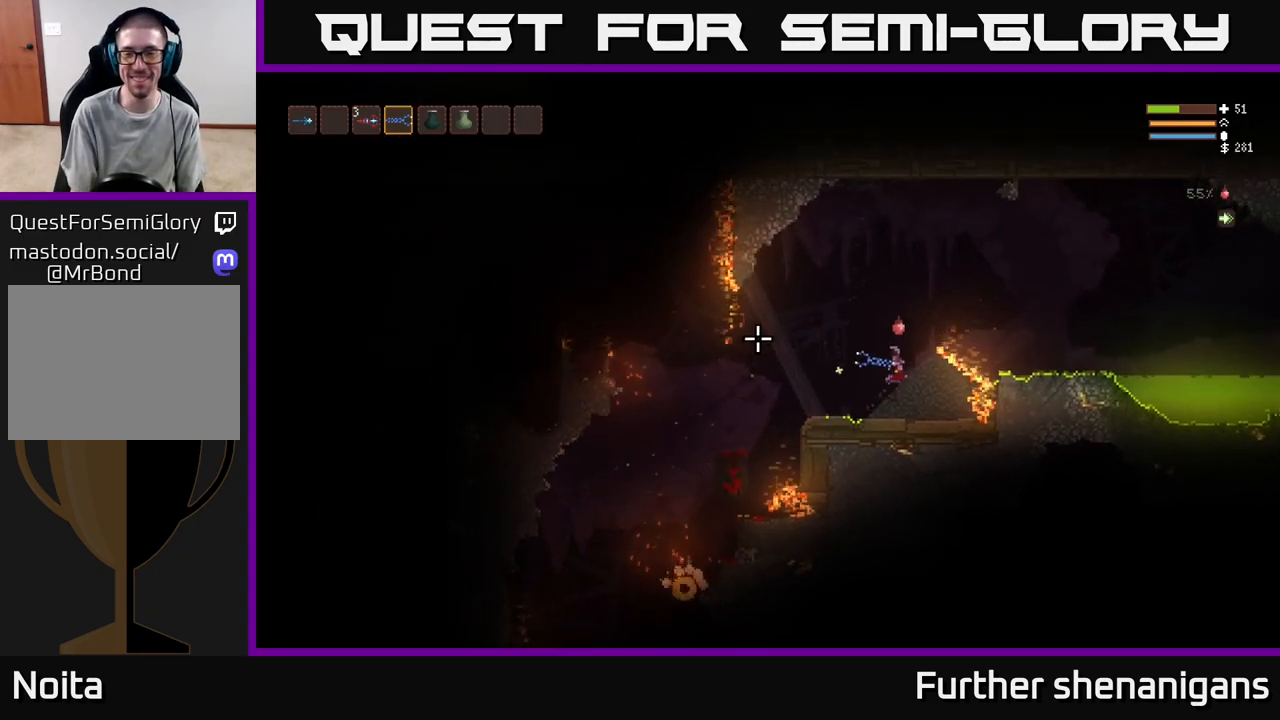
{"buttons": [], "left_stick": "left", "right_stick": "left", "events": [[17, "L2", "down"], [67, "left_stick", "up"], [150, "L2", "up"], [150, "left_stick", "left"]]}
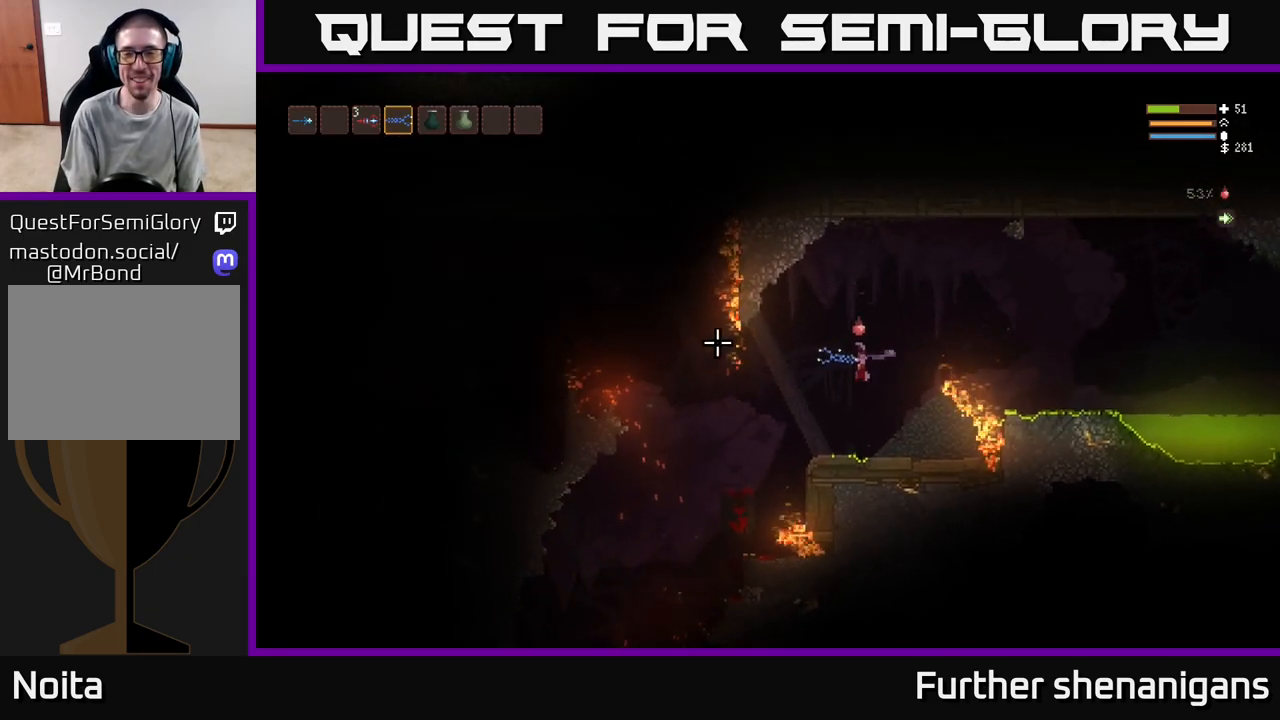
{"buttons": ["R2"], "left_stick": "center", "right_stick": "left", "events": [[17, "left_stick", "center"], [483, "R2", "down"]]}
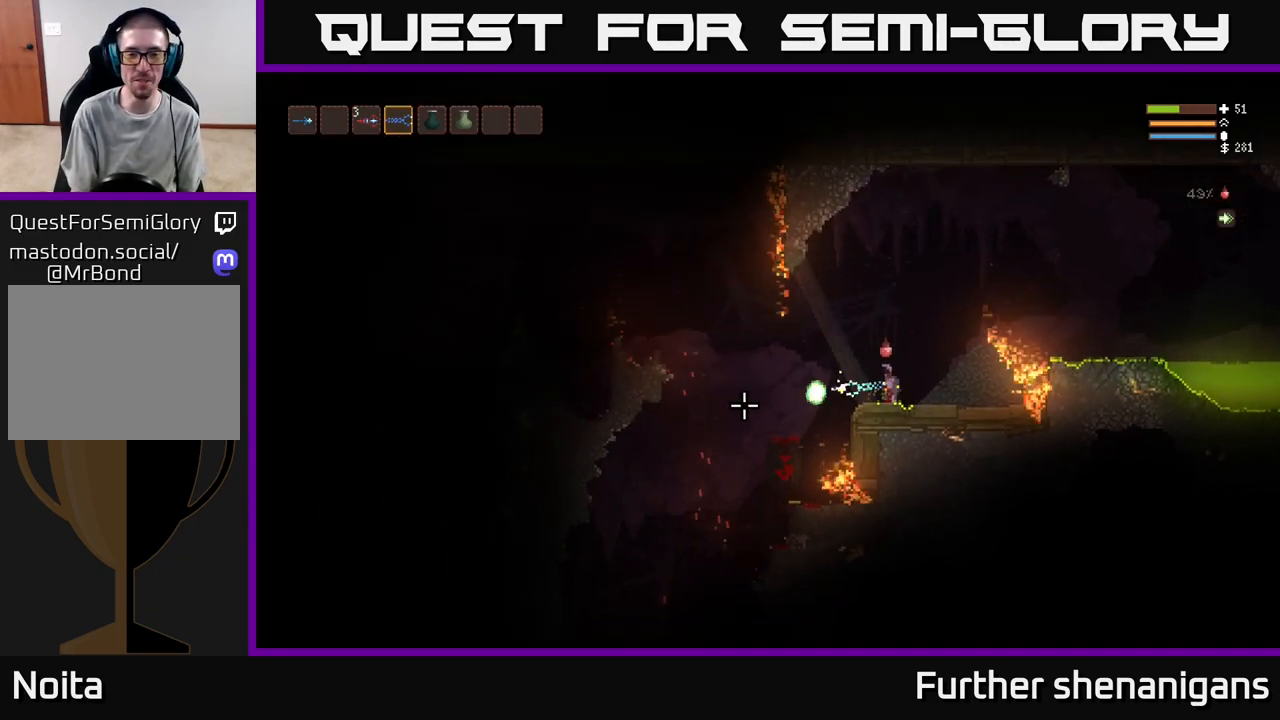
{"buttons": ["L2"], "left_stick": "right", "right_stick": "left", "events": [[33, "L2", "down"], [200, "left_stick", "right"], [400, "R2", "up"]]}
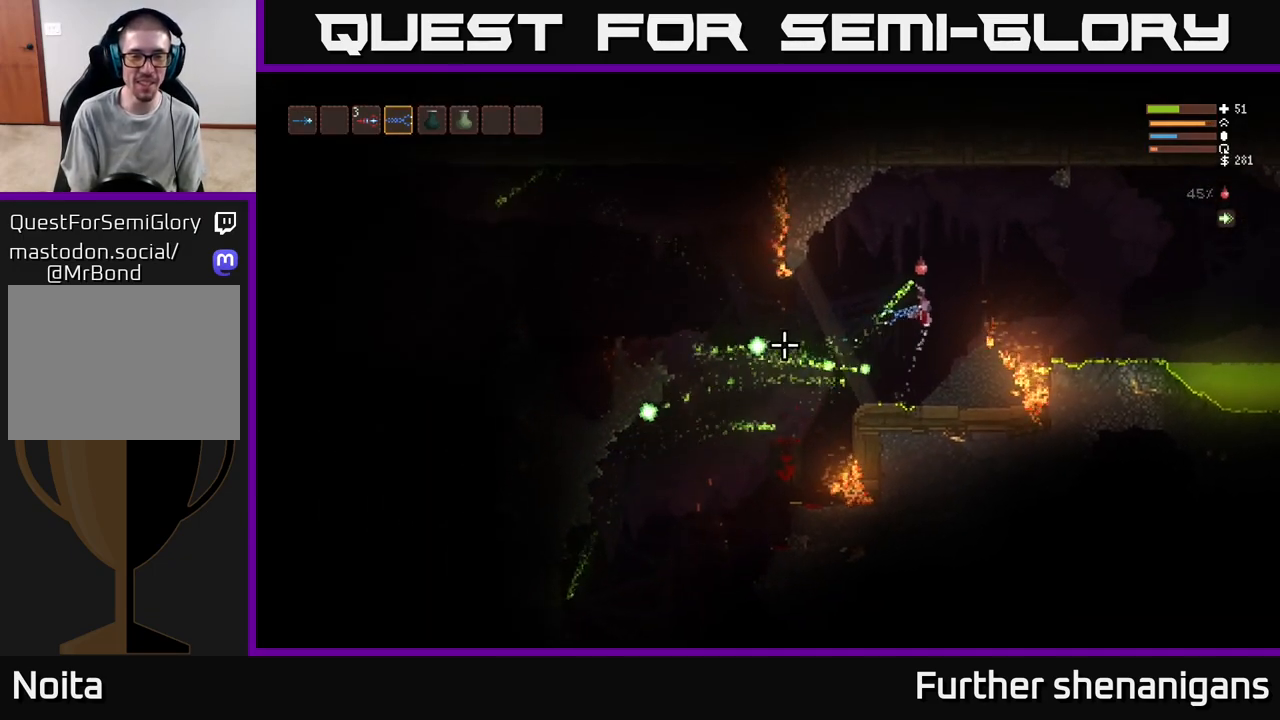
{"buttons": [], "left_stick": "center", "right_stick": "left", "events": [[50, "left_stick", "up-right"], [367, "L2", "up"], [467, "left_stick", "center"]]}
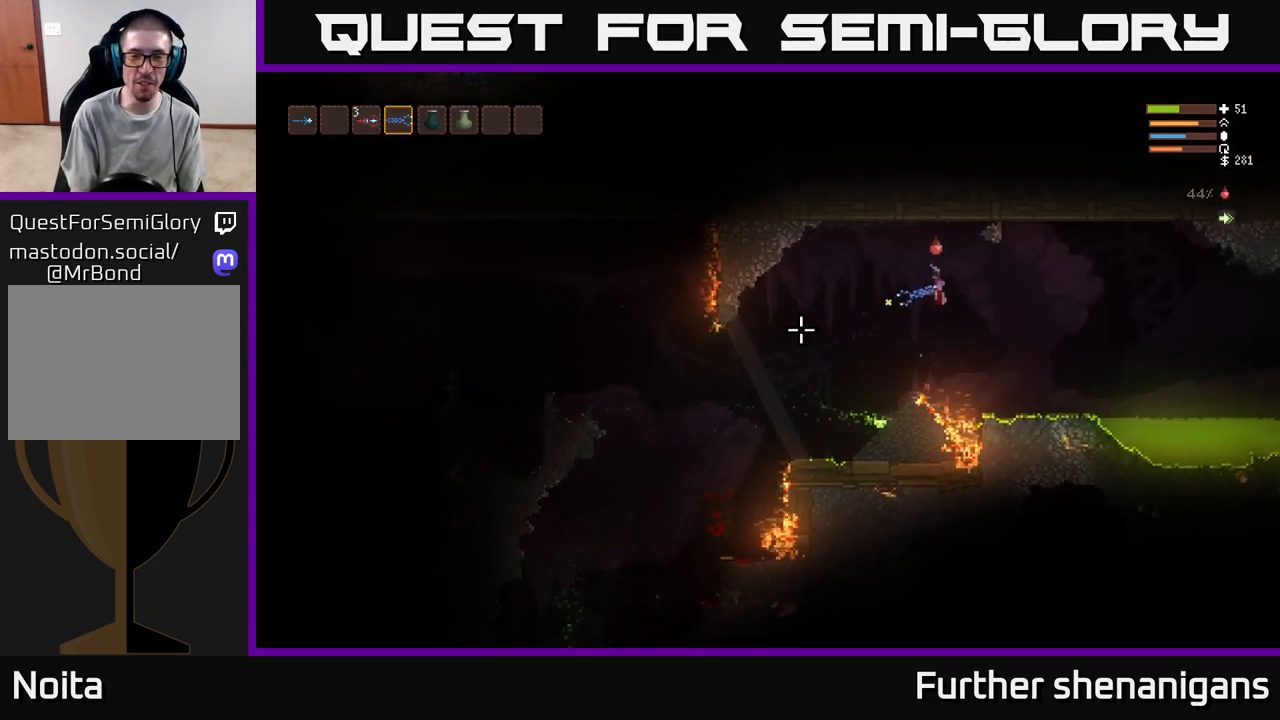
{"buttons": [], "left_stick": "left", "right_stick": "left", "events": [[150, "L2", "down"], [183, "left_stick", "left"], [300, "L2", "up"]]}
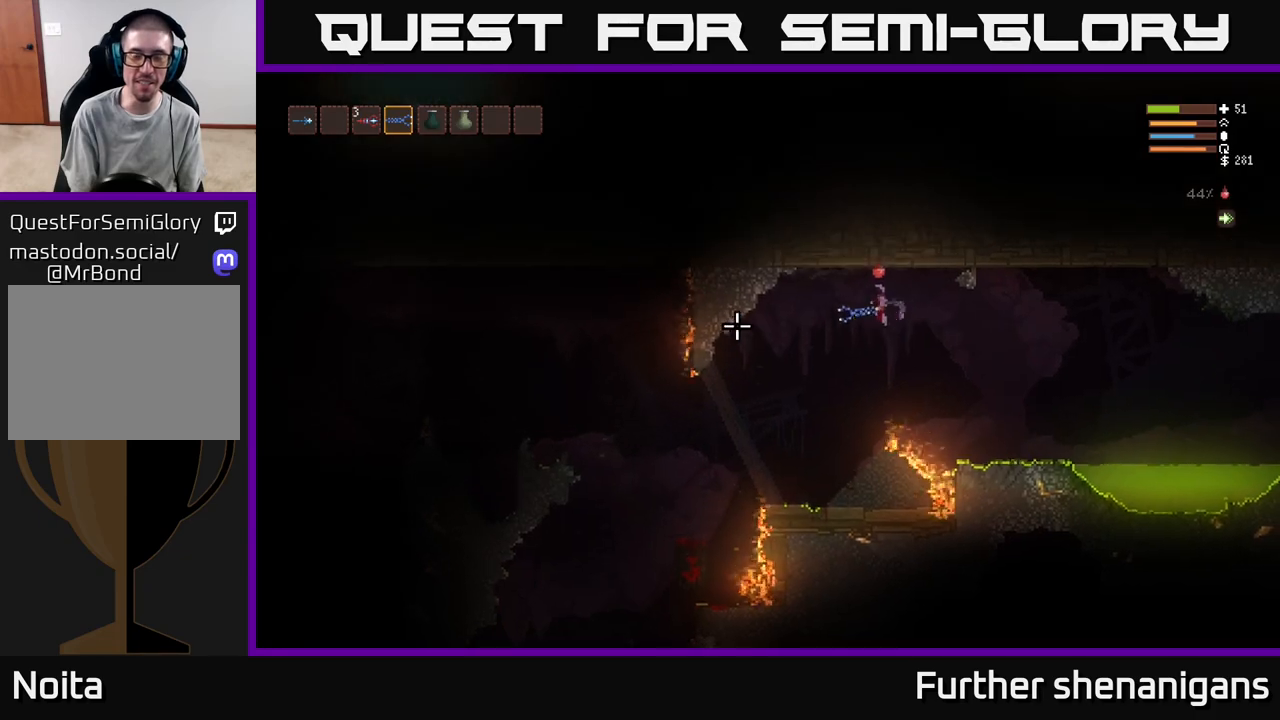
{"buttons": ["L2", "R2"], "left_stick": "center", "right_stick": "down-left", "events": [[283, "right_stick", "down-left"], [367, "R2", "down"], [417, "left_stick", "center"], [483, "L2", "down"]]}
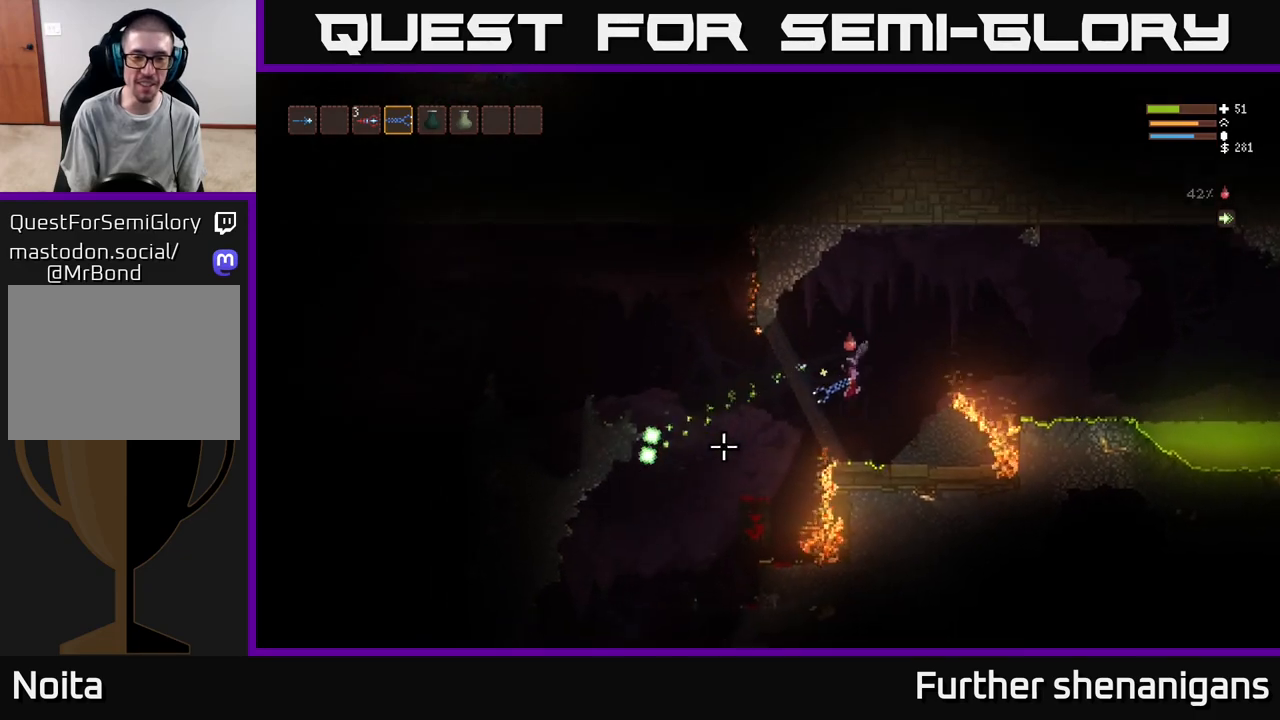
{"buttons": ["R2"], "left_stick": "center", "right_stick": "down-left", "events": [[83, "left_stick", "up-right"], [133, "left_stick", "right"], [283, "L2", "up"], [283, "left_stick", "center"]]}
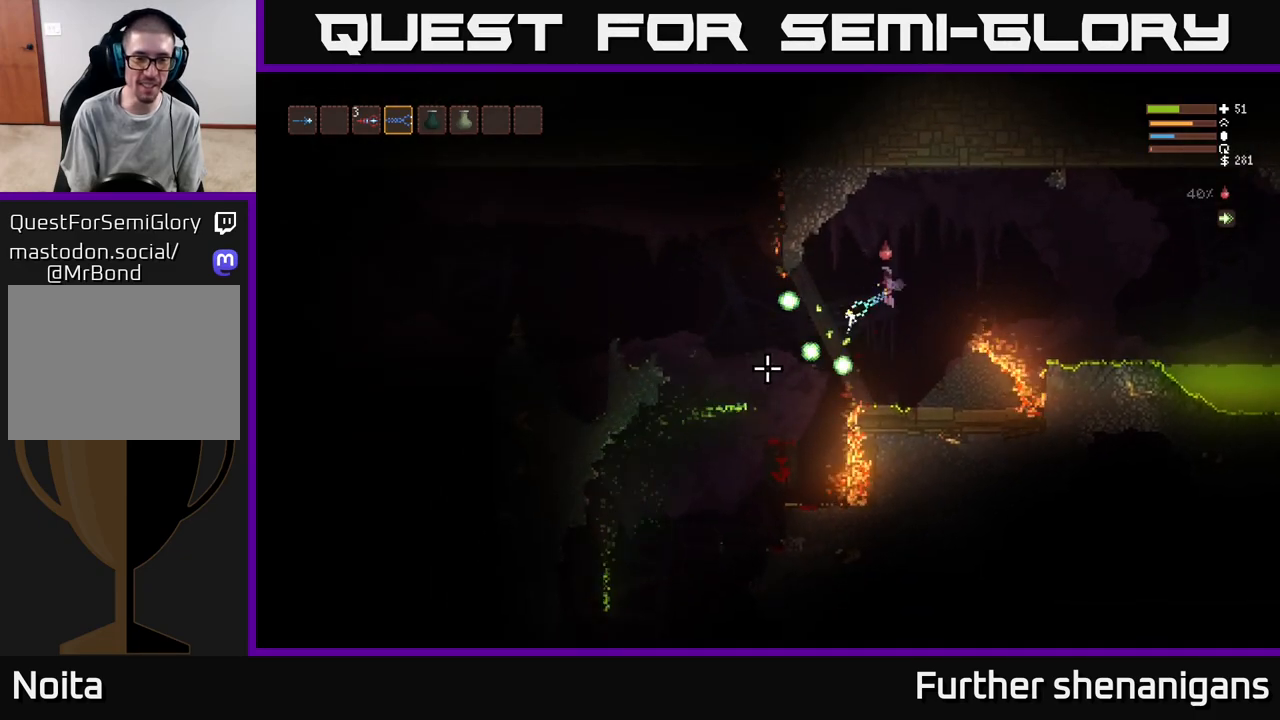
{"buttons": [], "left_stick": "right", "right_stick": "down-left", "events": [[233, "left_stick", "left"], [283, "R2", "up"], [400, "left_stick", "center"], [500, "left_stick", "right"]]}
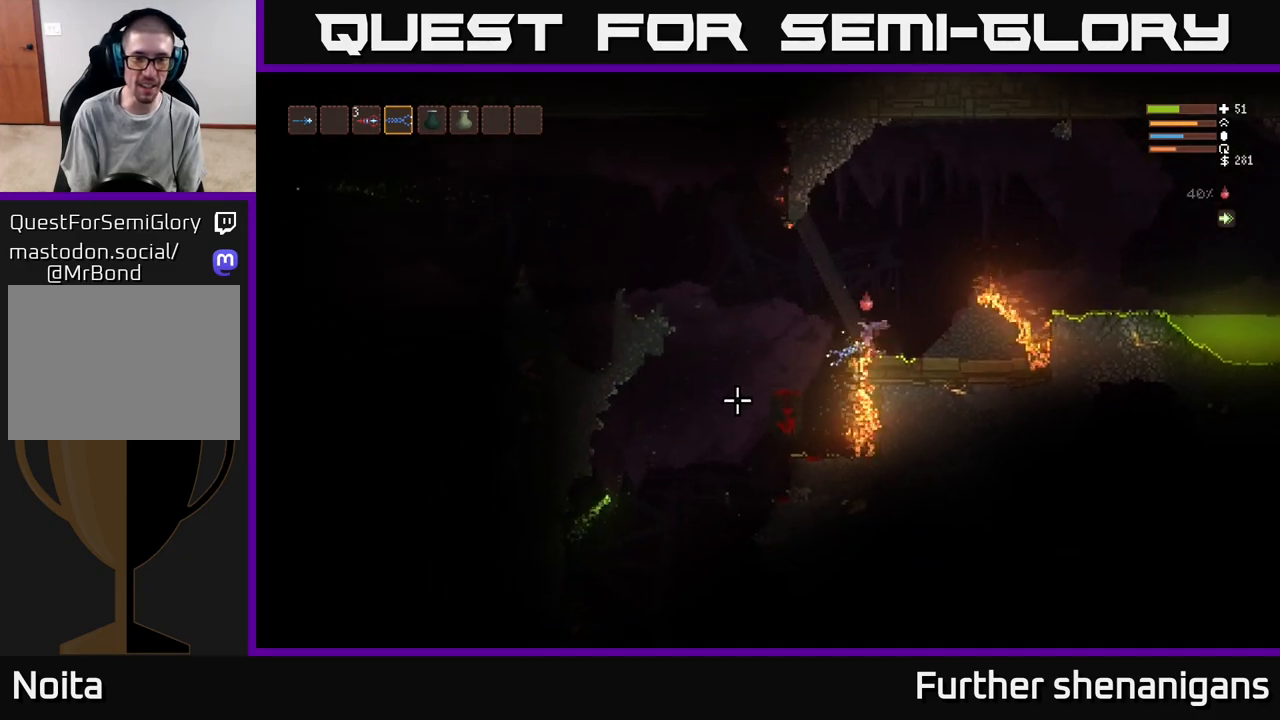
{"buttons": [], "left_stick": "center", "right_stick": "up-left", "events": [[33, "L2", "down"], [67, "right_stick", "left"], [200, "left_stick", "center"], [317, "L2", "up"], [317, "right_stick", "up-left"]]}
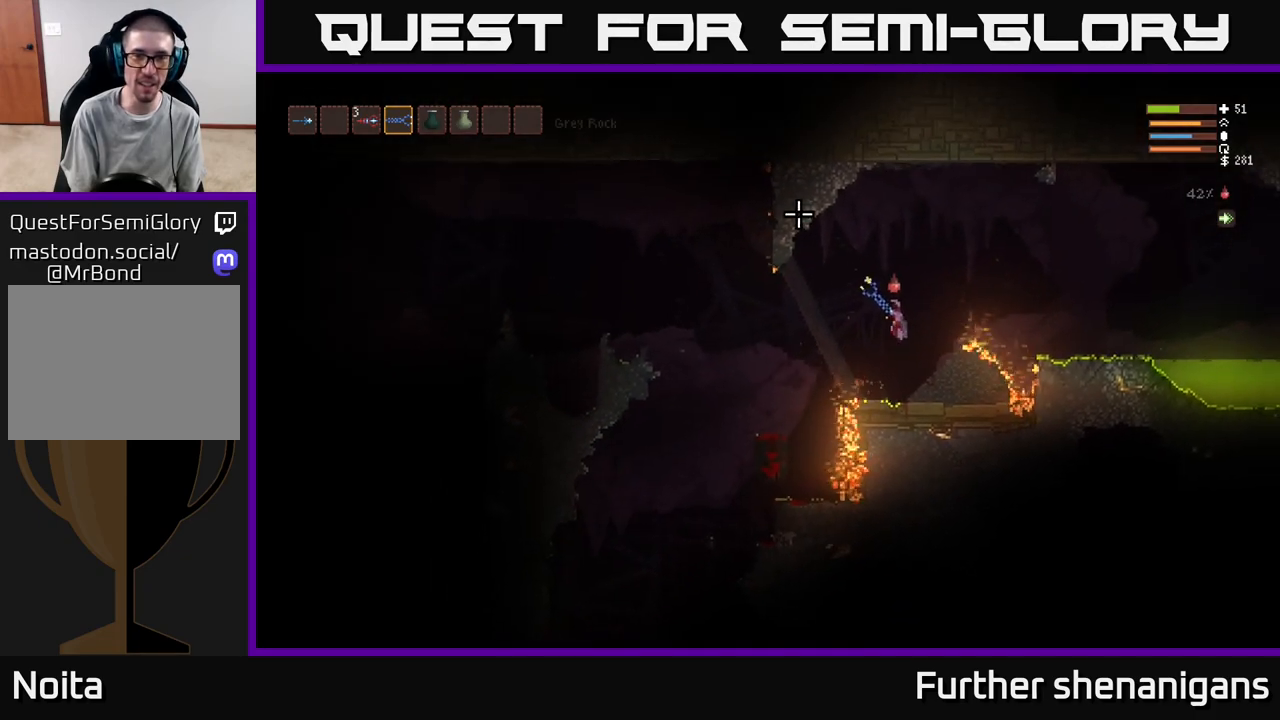
{"buttons": ["L2"], "left_stick": "right", "right_stick": "up-left", "events": [[100, "R2", "down"], [167, "left_stick", "right"], [200, "L2", "down"], [267, "R2", "up"]]}
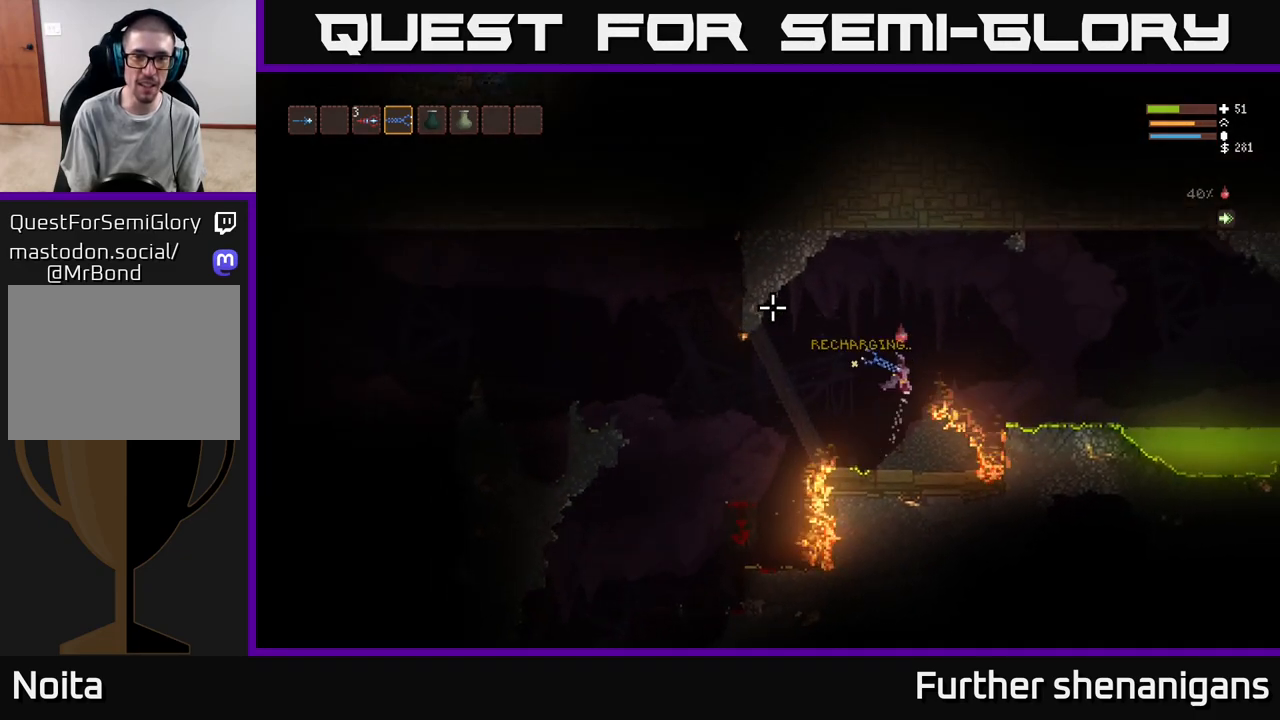
{"buttons": ["L2"], "left_stick": "right", "right_stick": "left", "events": [[50, "left_stick", "up"], [83, "R2", "down"], [150, "L2", "up"], [167, "left_stick", "center"], [267, "L2", "down"], [267, "left_stick", "right"], [333, "R2", "up"], [350, "right_stick", "left"]]}
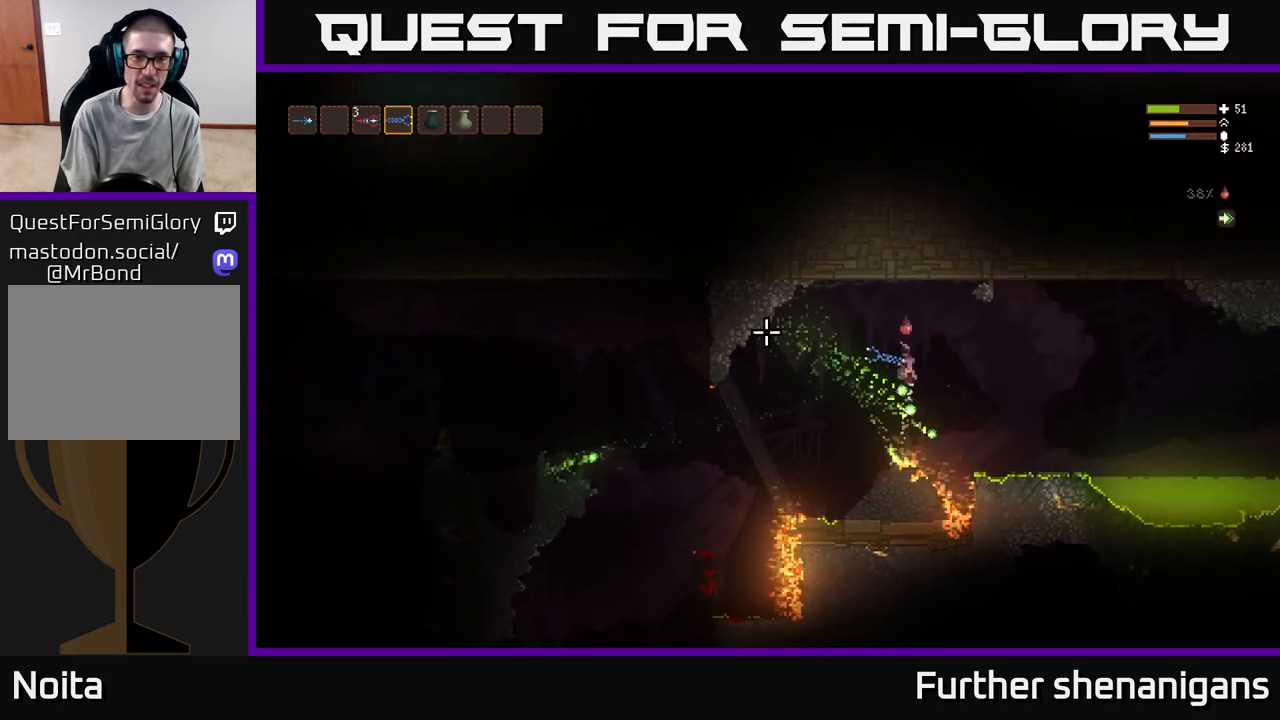
{"buttons": [], "left_stick": "left", "right_stick": "left", "events": [[350, "L2", "up"], [400, "left_stick", "left"]]}
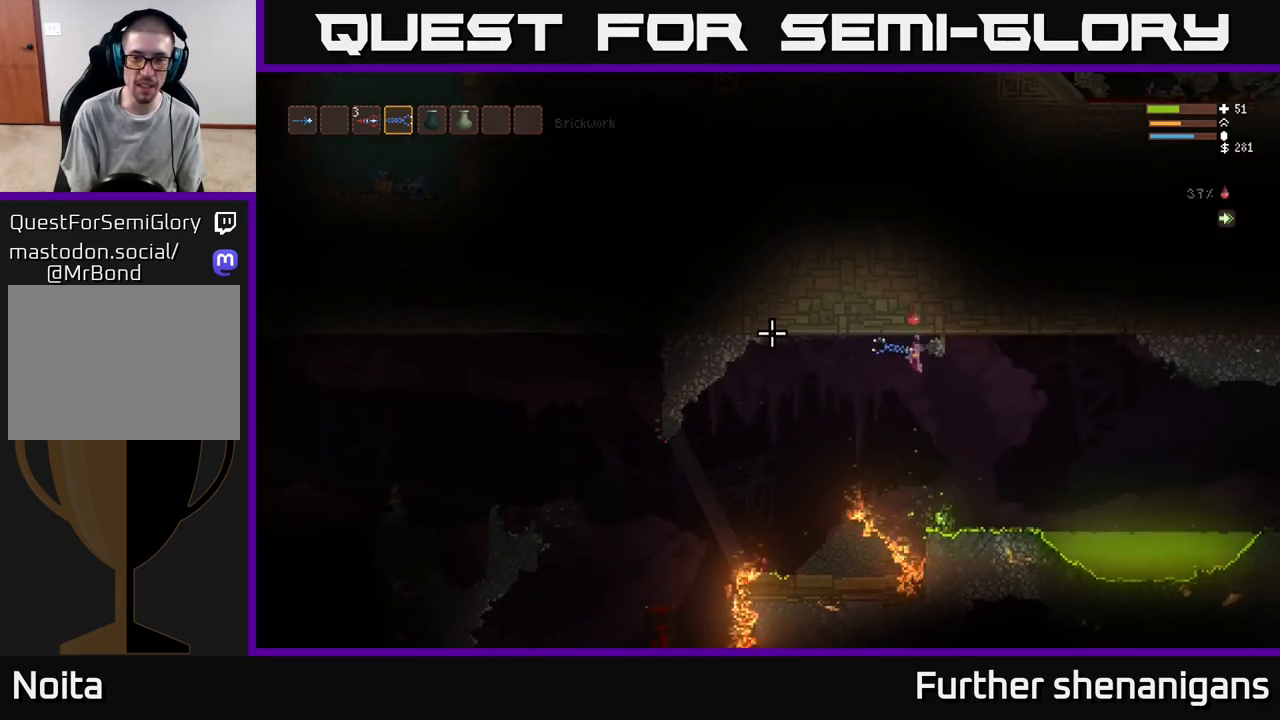
{"buttons": [], "left_stick": "left", "right_stick": "left", "events": [[283, "L2", "down"], [433, "L2", "up"]]}
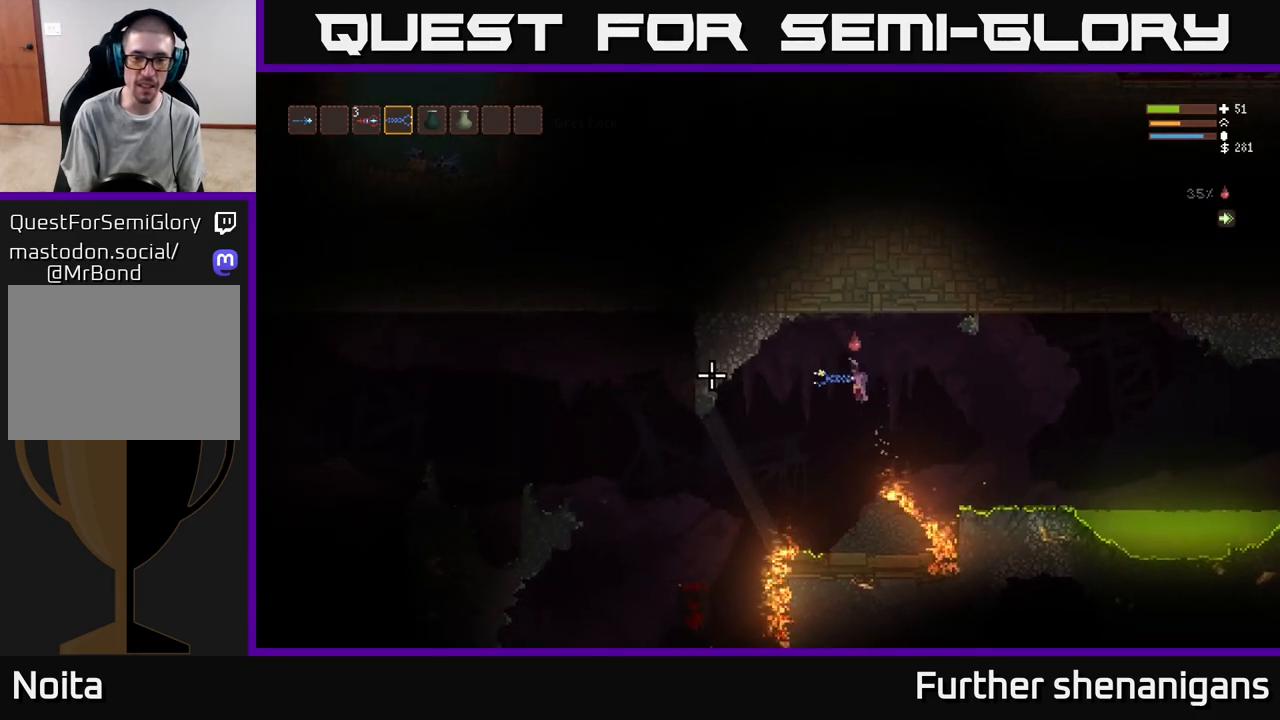
{"buttons": ["L2", "R2"], "left_stick": "up-left", "right_stick": "down", "events": [[100, "right_stick", "down-left"], [183, "left_stick", "center"], [217, "right_stick", "down"], [383, "L2", "down"], [383, "R2", "down"], [383, "left_stick", "up-left"]]}
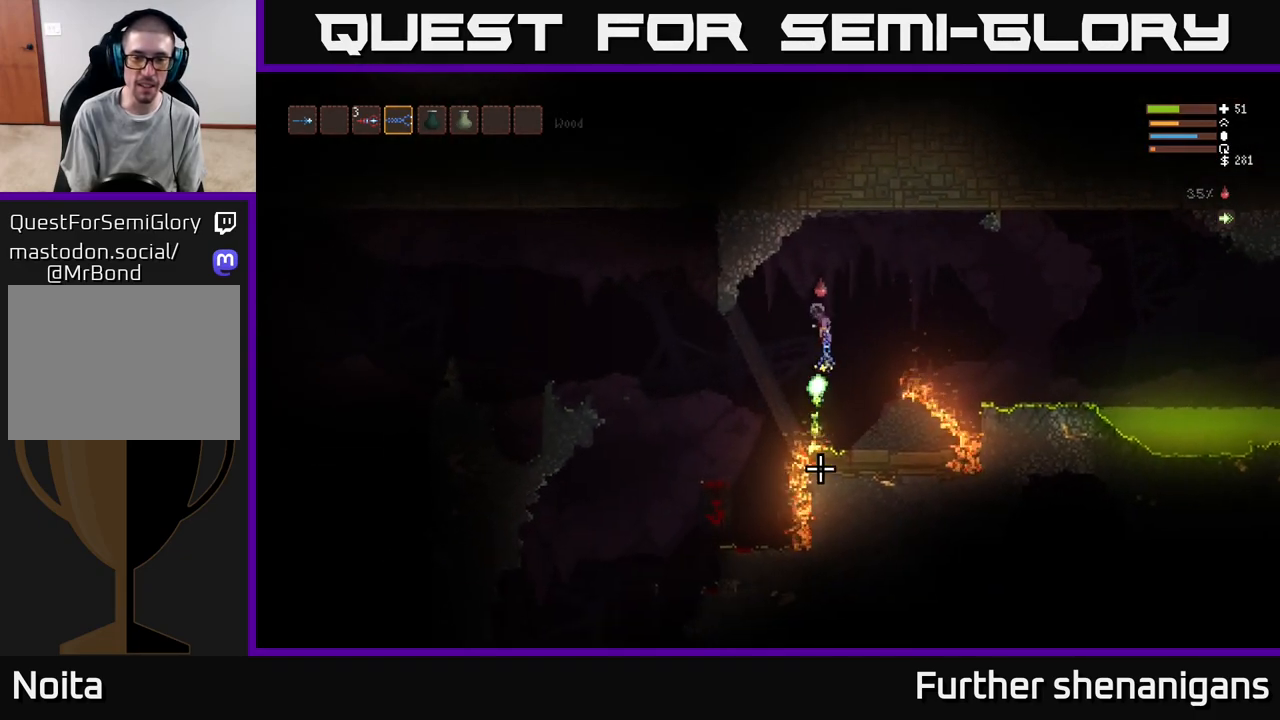
{"buttons": ["L2"], "left_stick": "right", "right_stick": "down", "events": [[17, "left_stick", "up-right"], [67, "R2", "up"], [67, "left_stick", "right"]]}
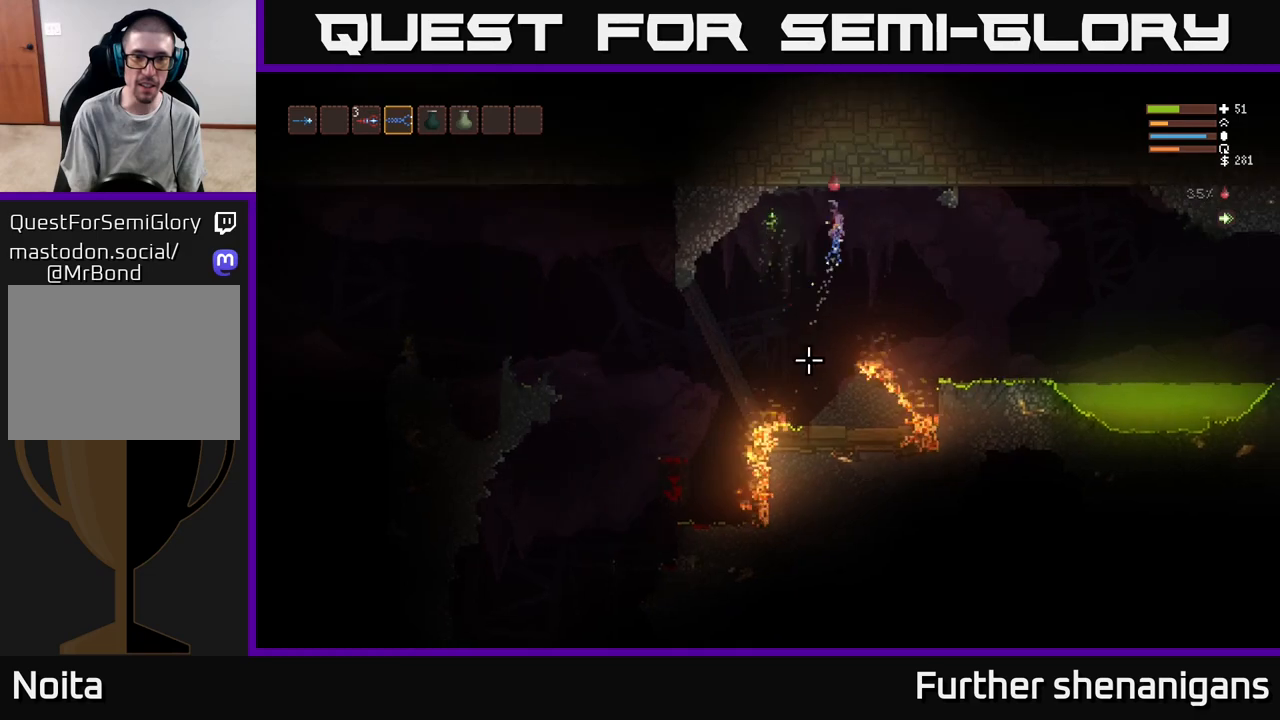
{"buttons": [], "left_stick": "left", "right_stick": "down-left", "events": [[200, "L2", "up"], [233, "left_stick", "left"], [250, "right_stick", "down-left"]]}
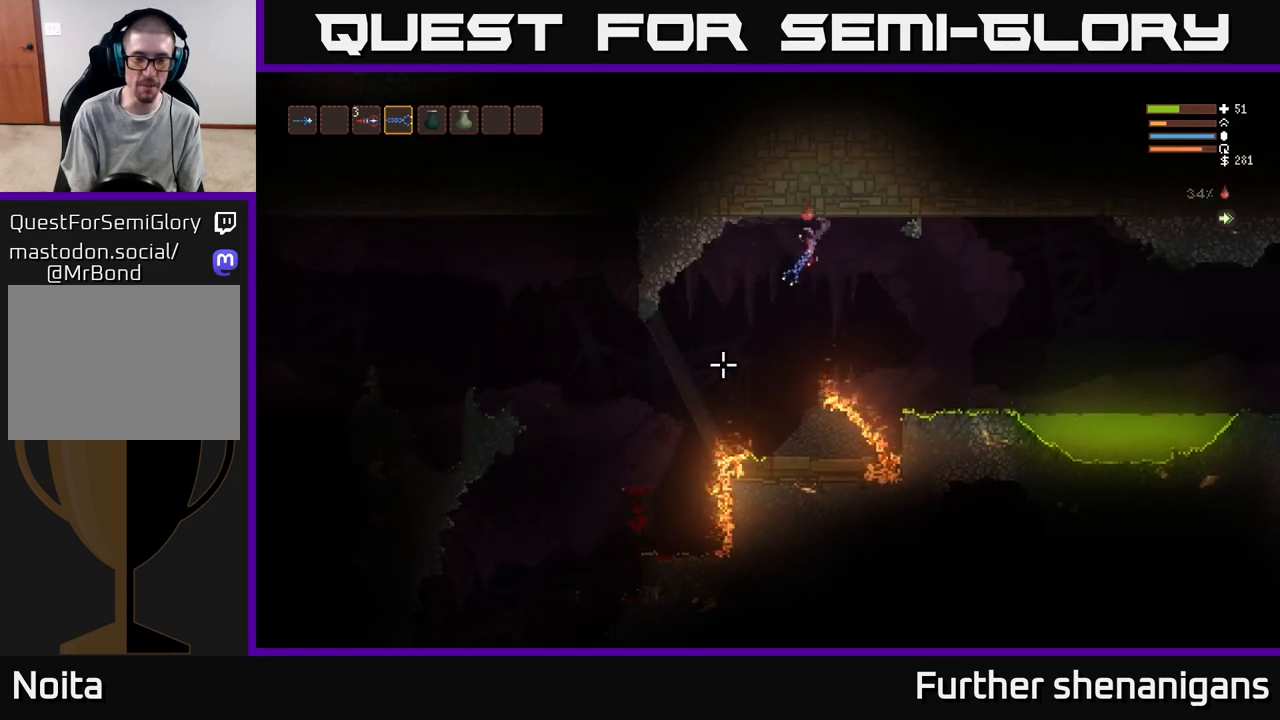
{"buttons": [], "left_stick": "center", "right_stick": "up", "events": [[100, "right_stick", "left"], [117, "left_stick", "center"], [467, "right_stick", "up"]]}
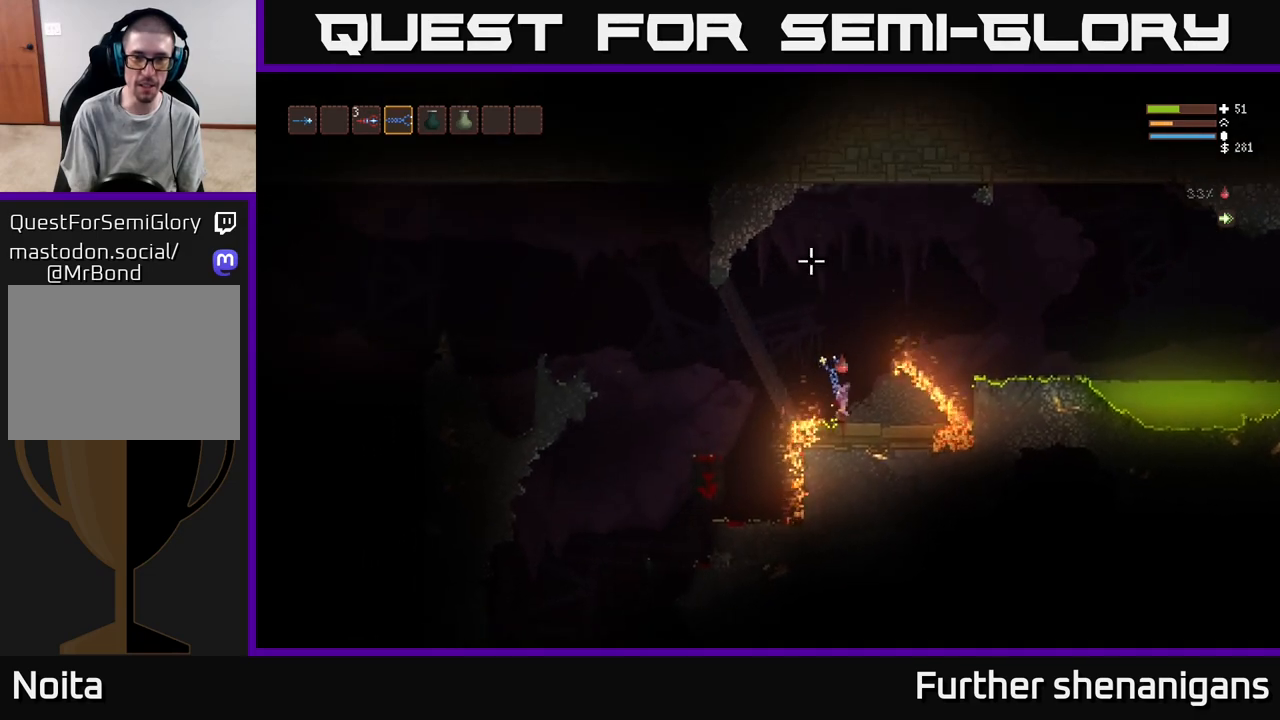
{"buttons": [], "left_stick": "left", "right_stick": "up-right", "events": [[117, "R2", "down"], [217, "L2", "down"], [283, "left_stick", "left"], [300, "R2", "up"], [333, "right_stick", "up-right"], [417, "L2", "up"]]}
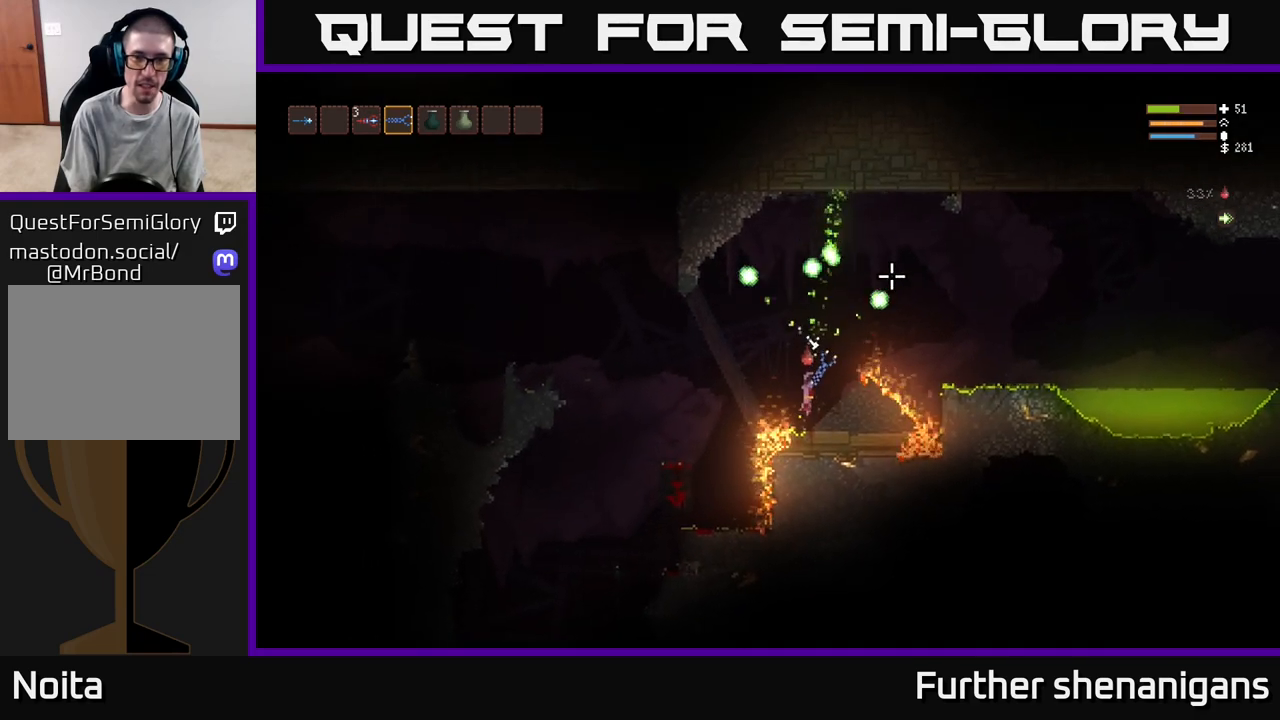
{"buttons": [], "left_stick": "left", "right_stick": "up-right", "events": [[150, "L2", "down"], [300, "L2", "up"]]}
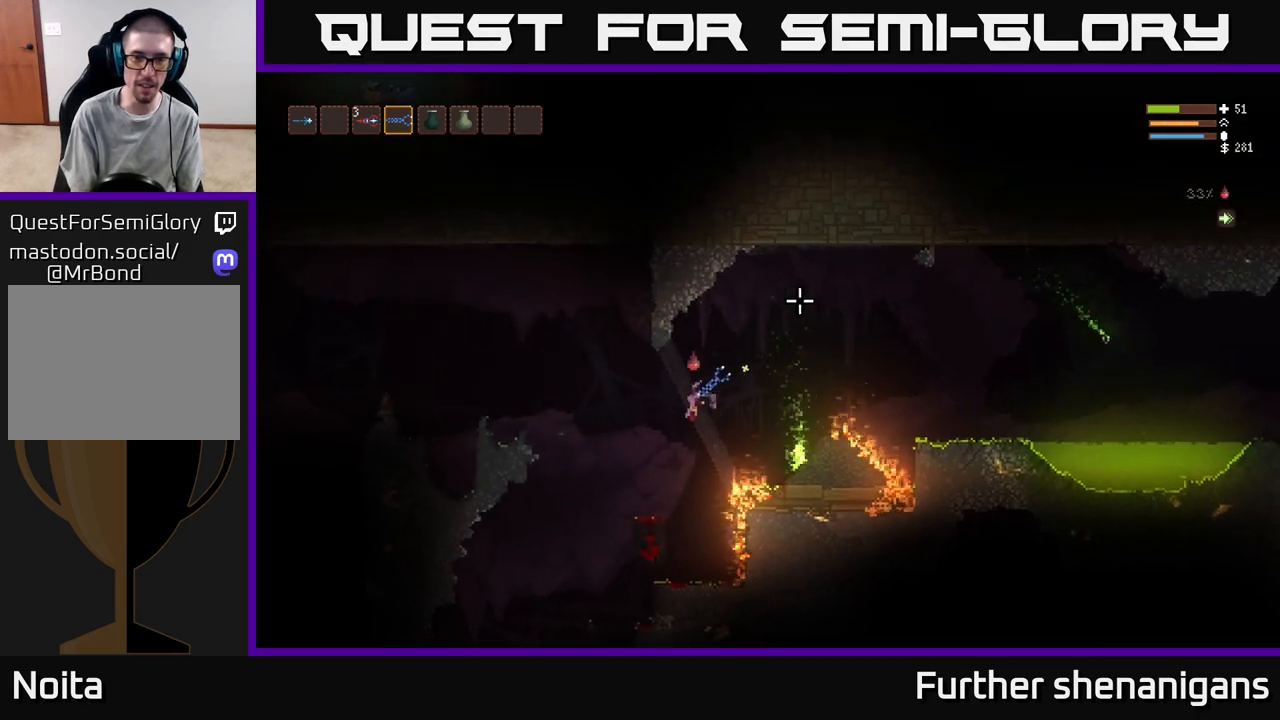
{"buttons": [], "left_stick": "left", "right_stick": "left", "events": [[250, "right_stick", "up-left"], [267, "L2", "down"], [383, "right_stick", "left"], [433, "L2", "up"]]}
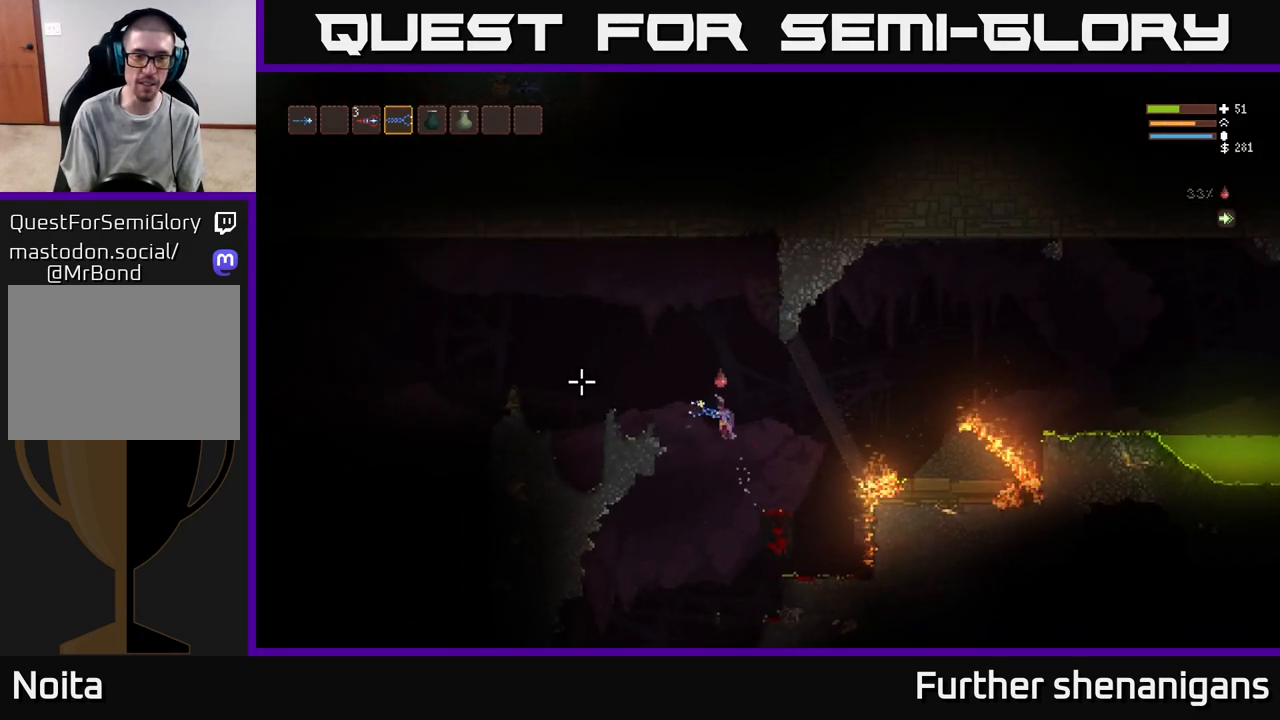
{"buttons": [], "left_stick": "left", "right_stick": "left", "events": [[33, "L2", "down"], [200, "L2", "up"]]}
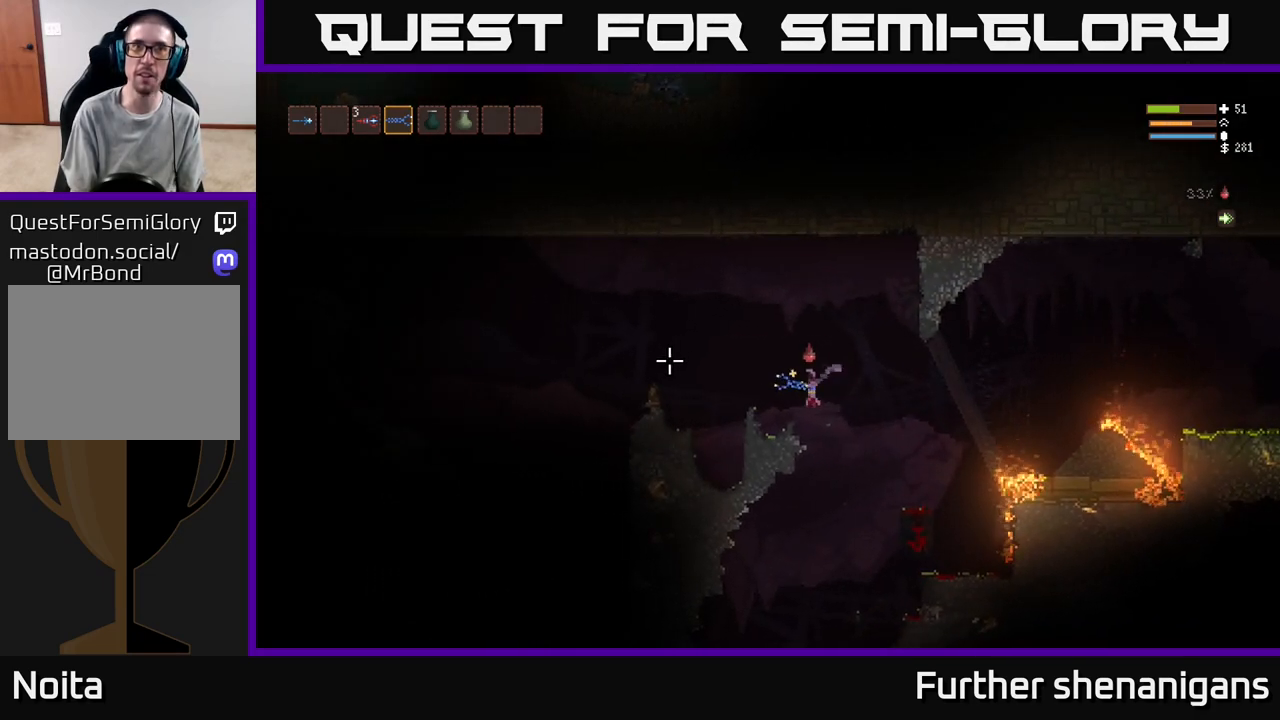
{"buttons": ["L2"], "left_stick": "left", "right_stick": "left", "events": [[67, "left_stick", "center"], [317, "L2", "down"], [383, "left_stick", "left"]]}
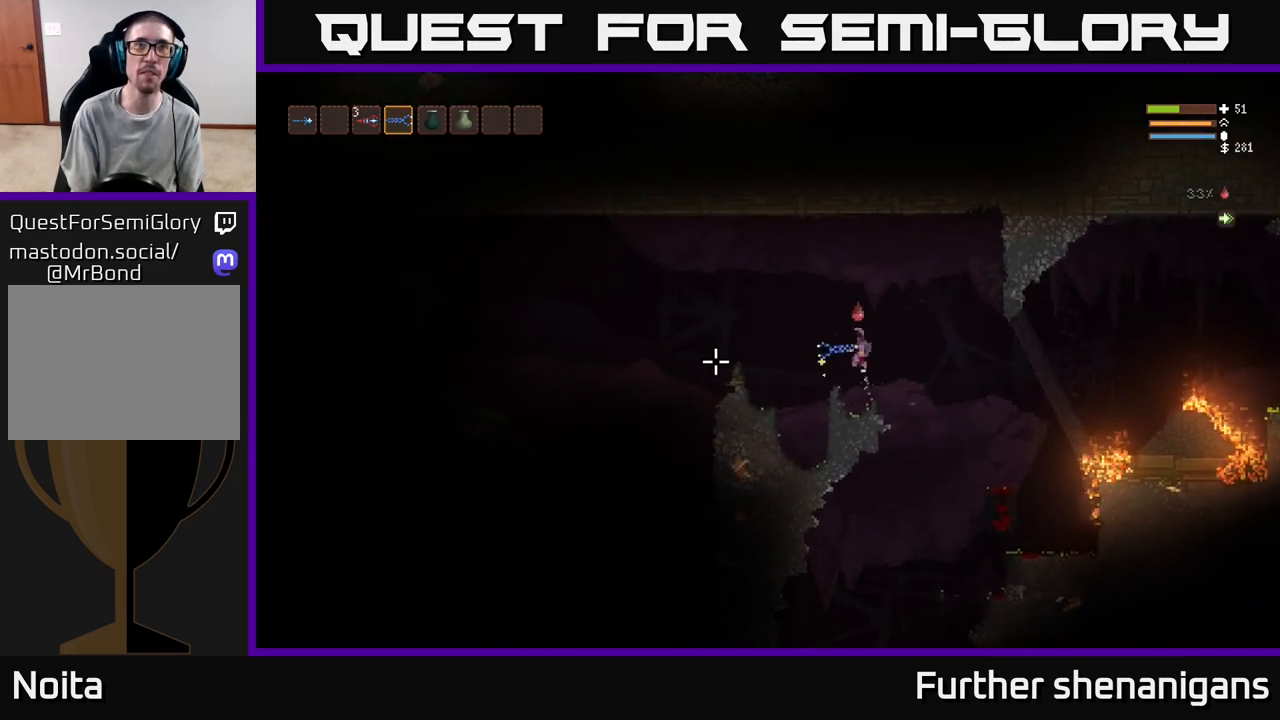
{"buttons": [], "left_stick": "left", "right_stick": "left", "events": [[117, "L2", "up"], [267, "L2", "down"], [283, "left_stick", "up-left"], [383, "left_stick", "left"], [417, "L2", "up"]]}